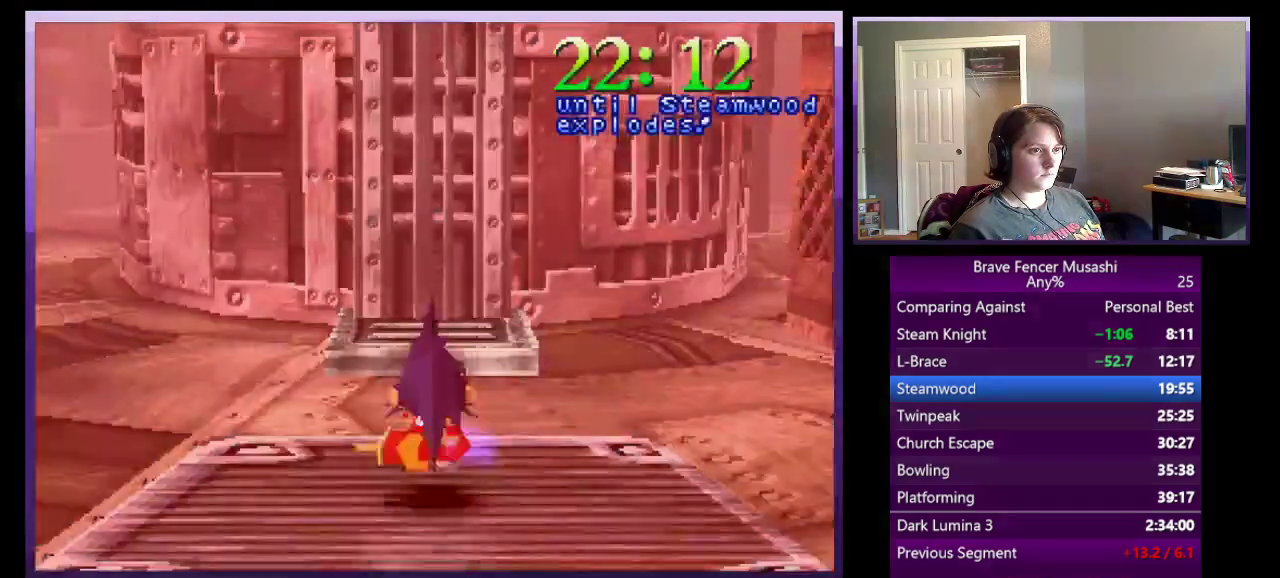
Gameplay with a controller (PlayStation layout); each line is a JSON object with the inputs held at the frame after it. "events" lists button and stick changes between this image and that frame as [ms after this image, input, new state], when the widget could be followed in between. This document gives stick clicks only as held states, not as events.
{"buttons": [], "left_stick": "up", "right_stick": "center", "events": [[183, "left_stick", "up"]]}
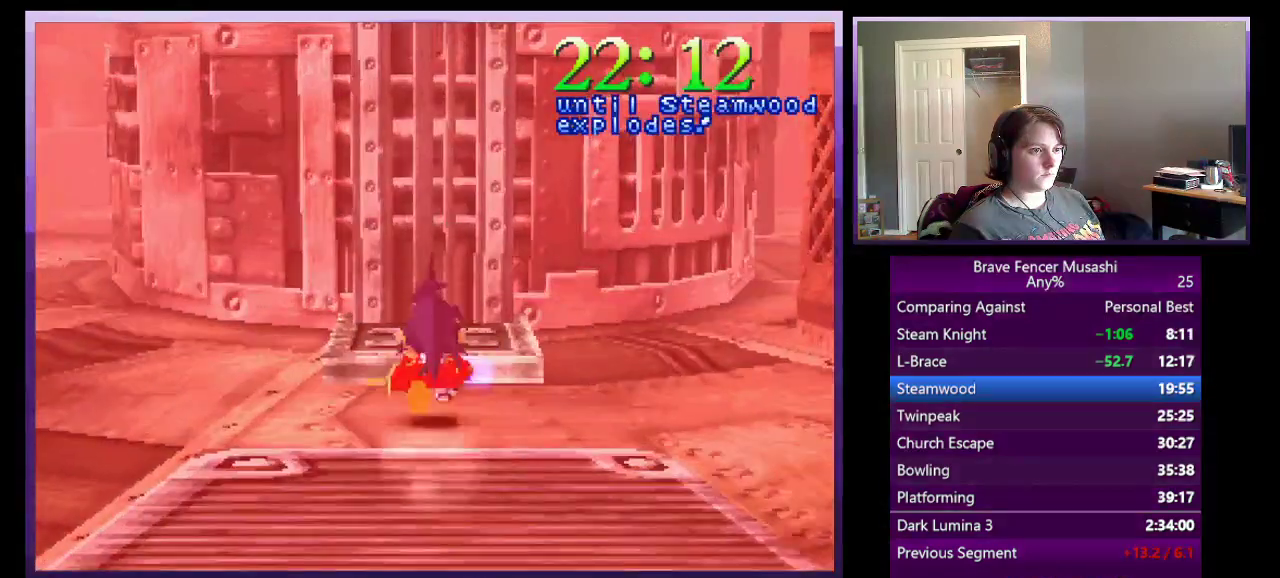
{"buttons": [], "left_stick": "up", "right_stick": "center", "events": [[317, "CROSS", "down"], [450, "CROSS", "up"]]}
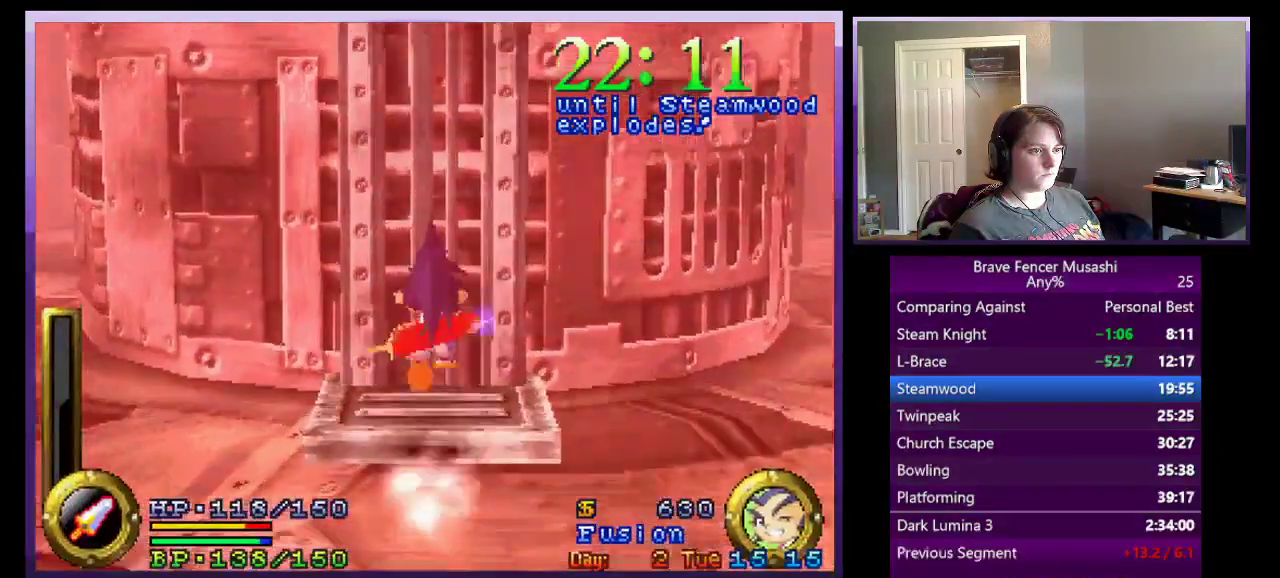
{"buttons": [], "left_stick": "center", "right_stick": "center", "events": [[350, "left_stick", "center"]]}
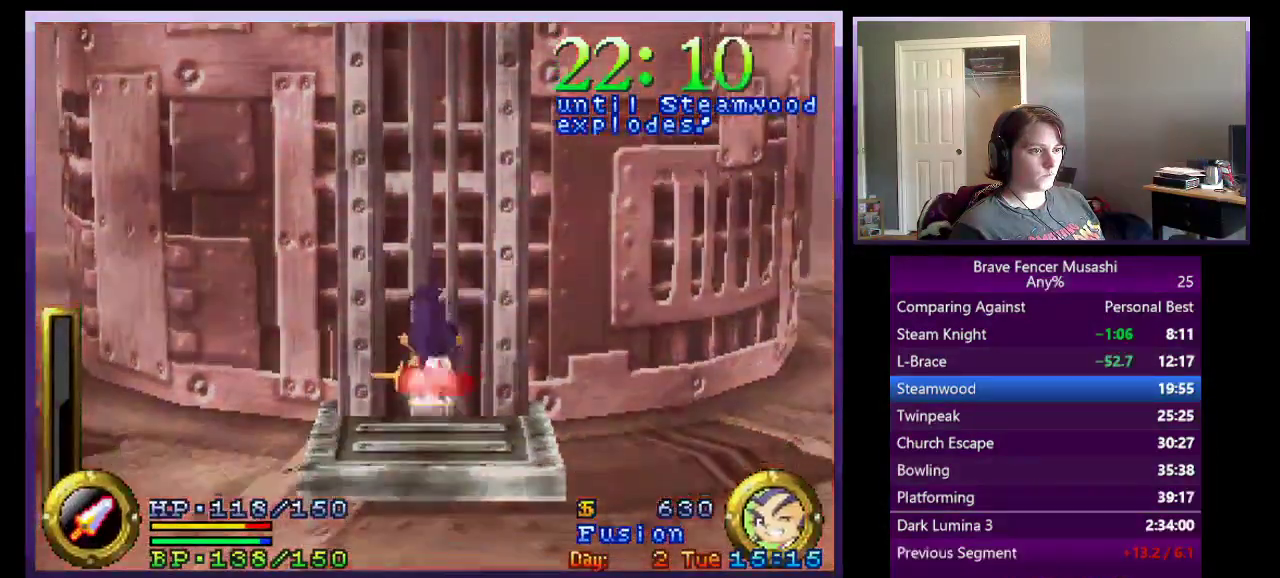
{"buttons": [], "left_stick": "center", "right_stick": "center", "events": []}
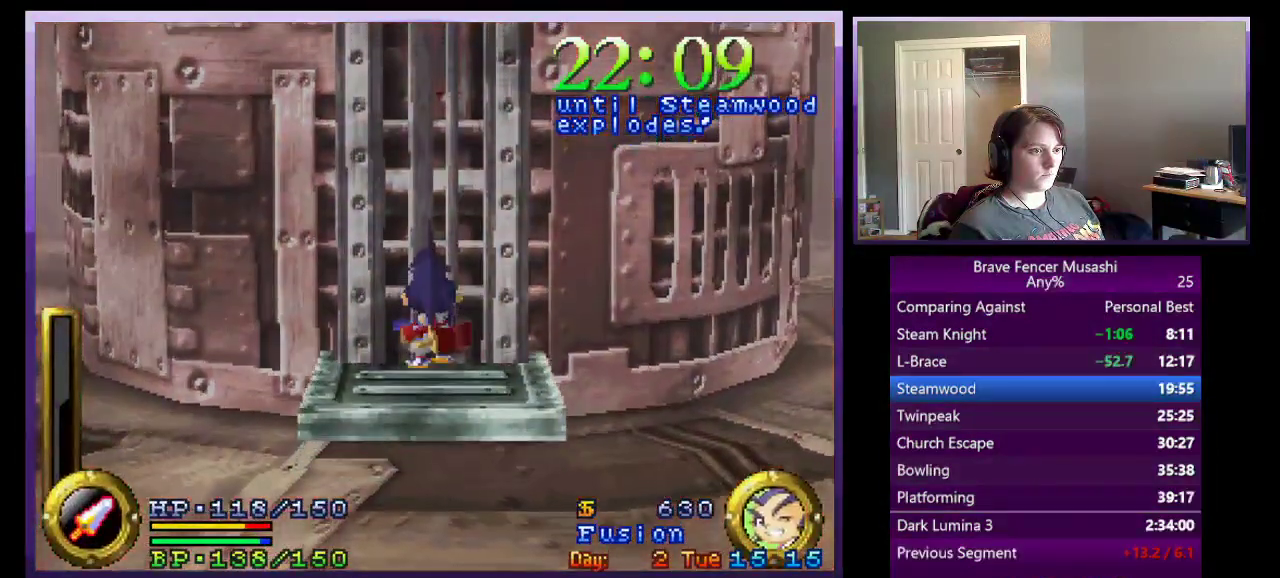
{"buttons": [], "left_stick": "center", "right_stick": "center", "events": []}
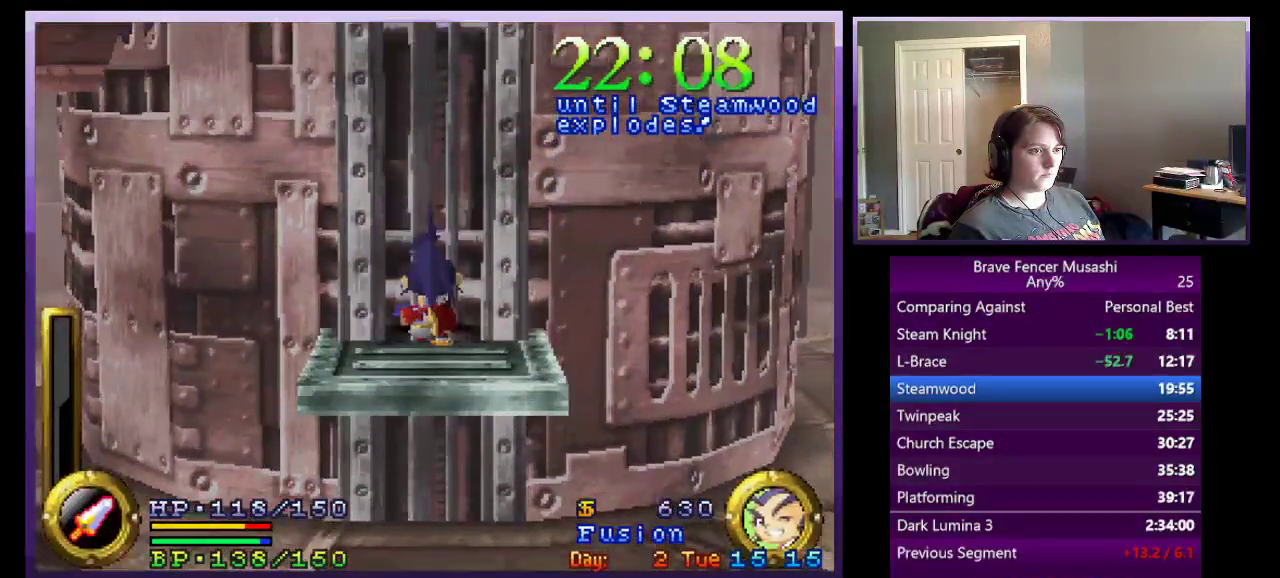
{"buttons": [], "left_stick": "center", "right_stick": "center", "events": []}
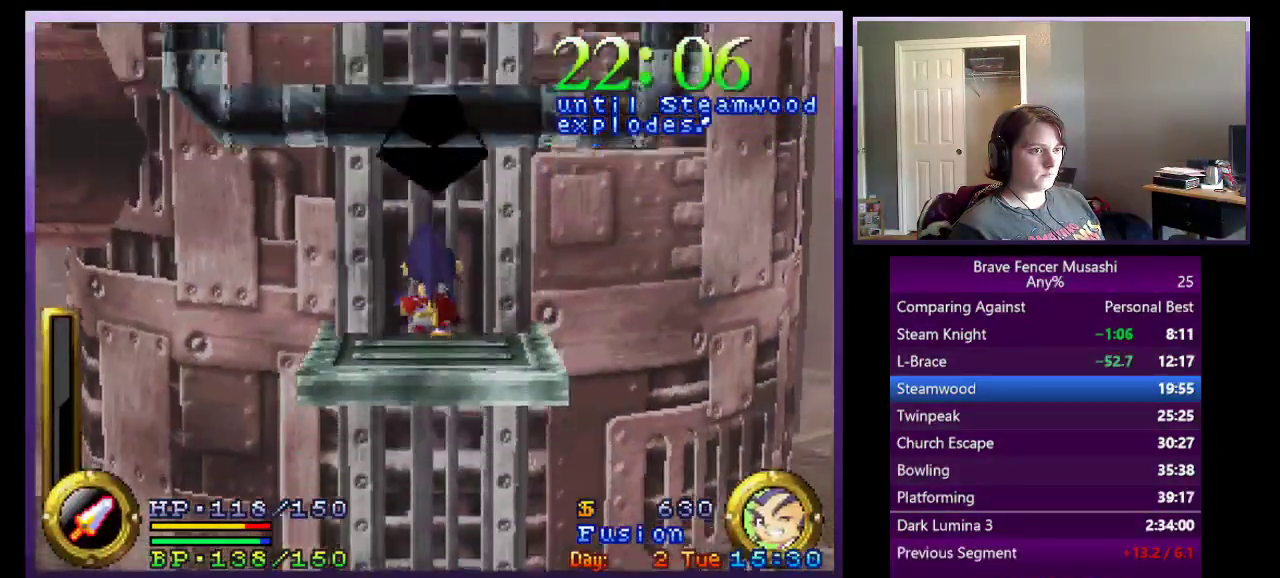
{"buttons": [], "left_stick": "center", "right_stick": "center", "events": []}
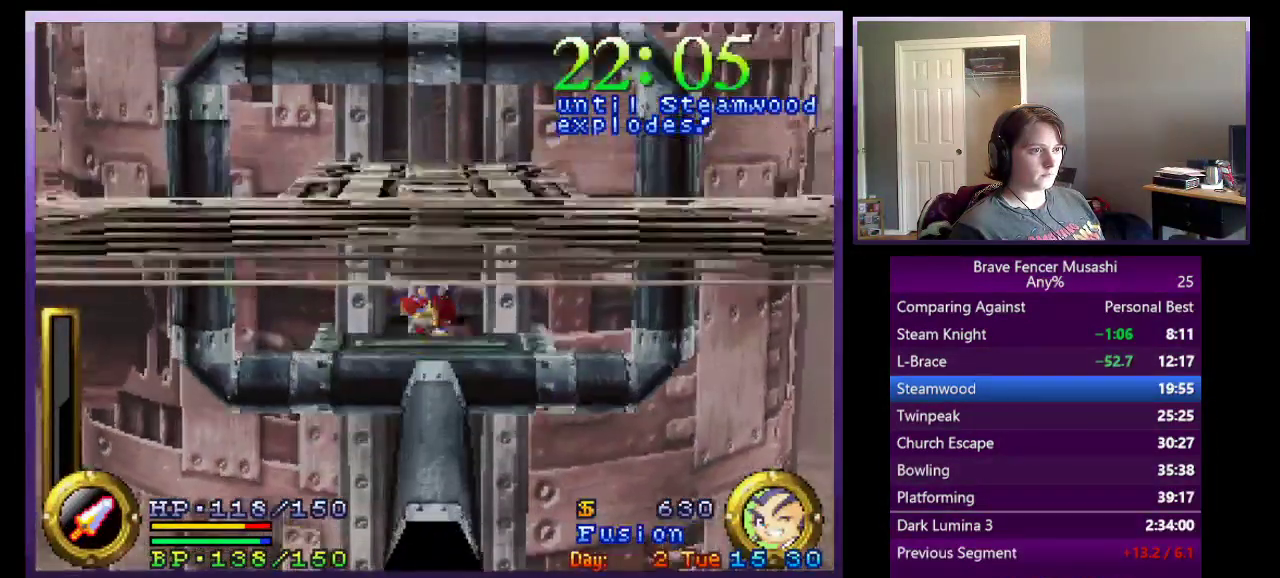
{"buttons": [], "left_stick": "center", "right_stick": "center", "events": []}
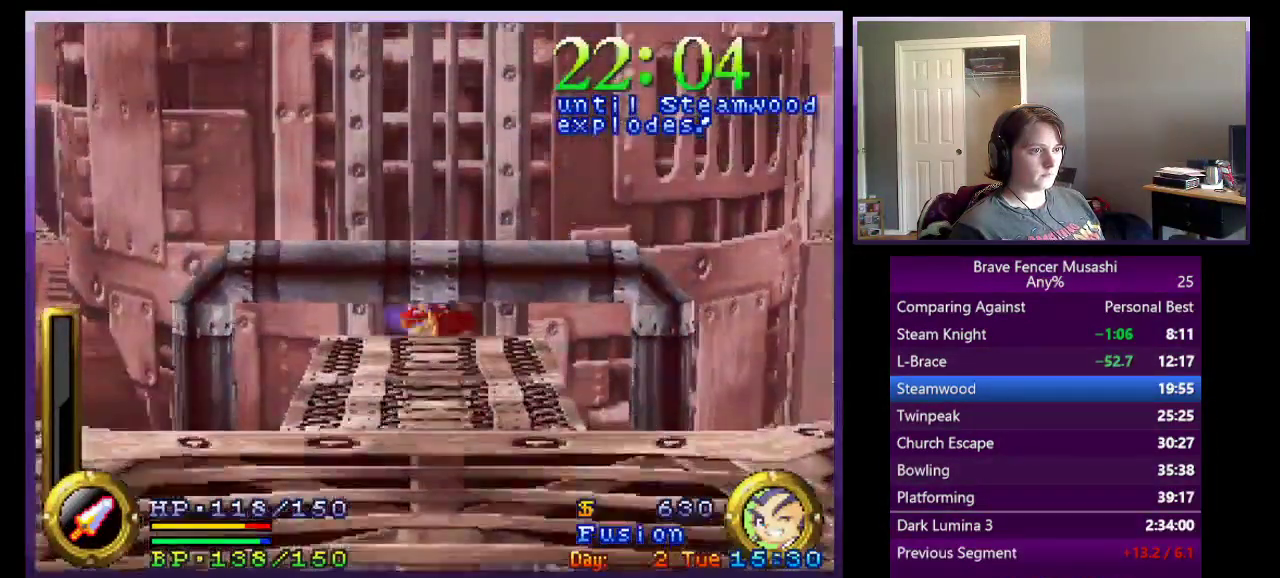
{"buttons": [], "left_stick": "down", "right_stick": "center", "events": [[133, "left_stick", "down"]]}
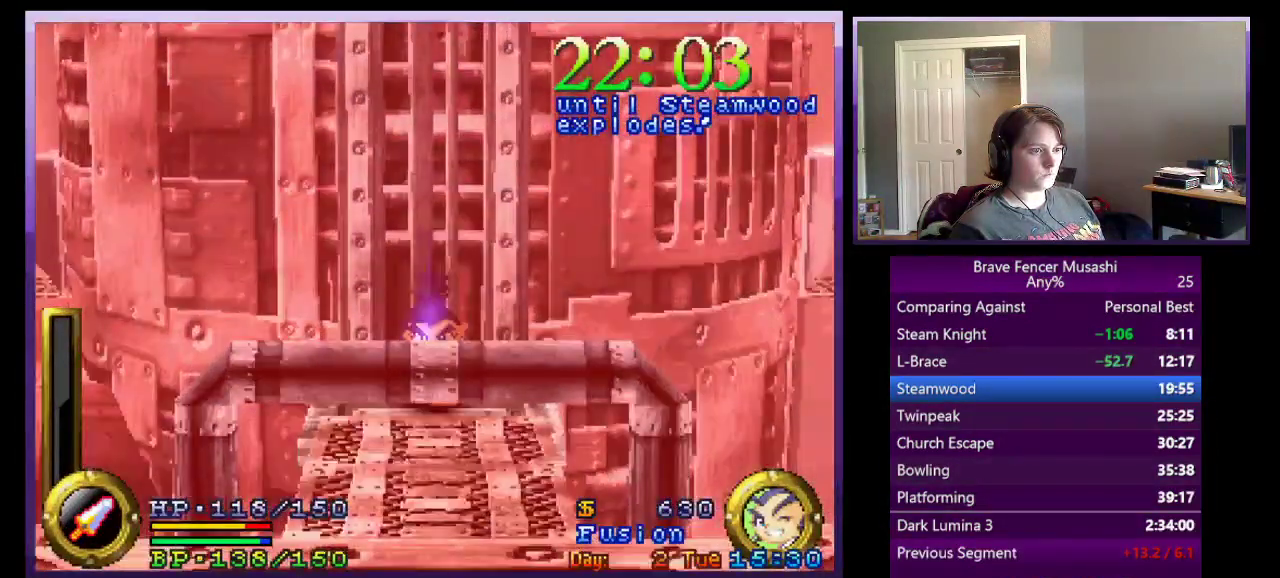
{"buttons": ["CROSS"], "left_stick": "down", "right_stick": "center", "events": [[33, "CROSS", "down"]]}
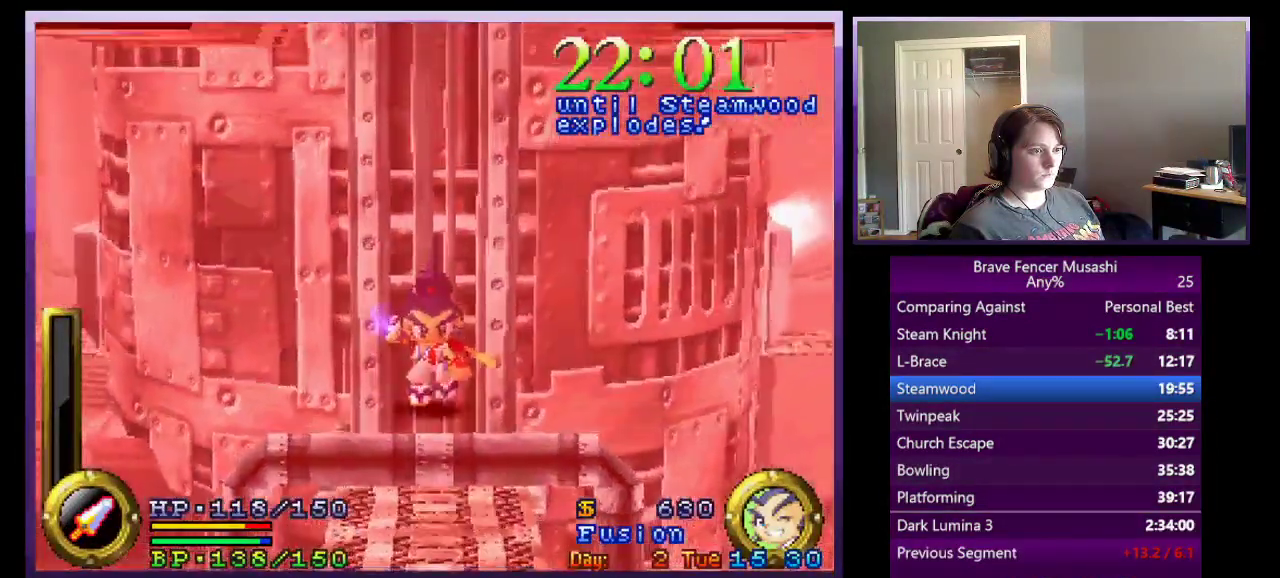
{"buttons": [], "left_stick": "down-right", "right_stick": "center", "events": [[150, "CROSS", "up"], [383, "left_stick", "down-right"]]}
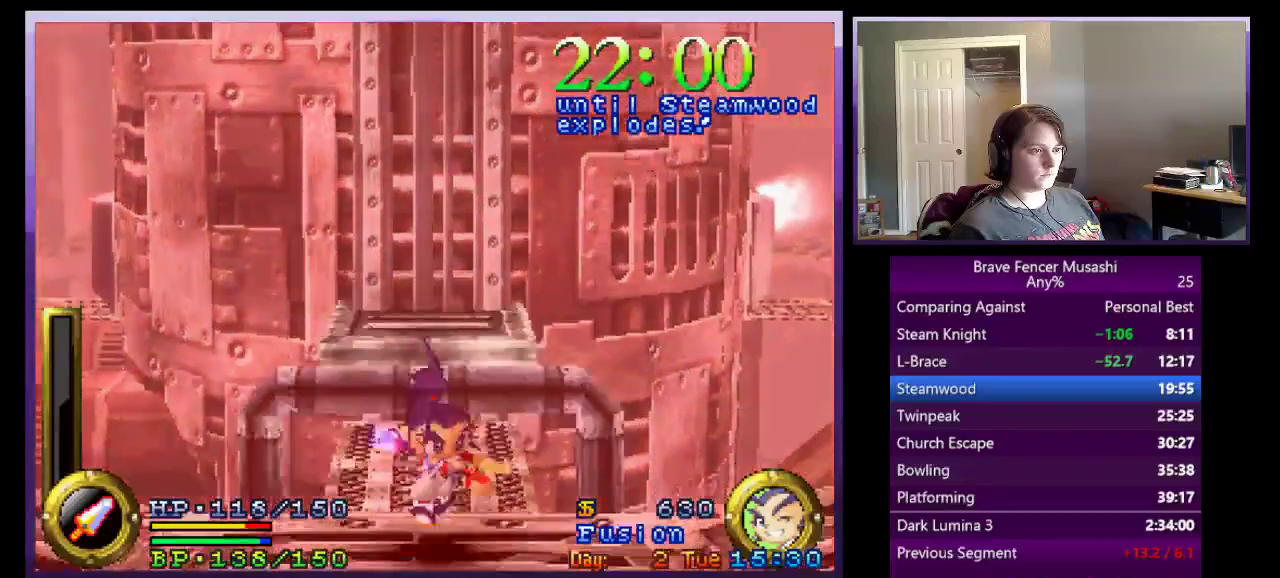
{"buttons": [], "left_stick": "right", "right_stick": "center", "events": [[183, "left_stick", "right"]]}
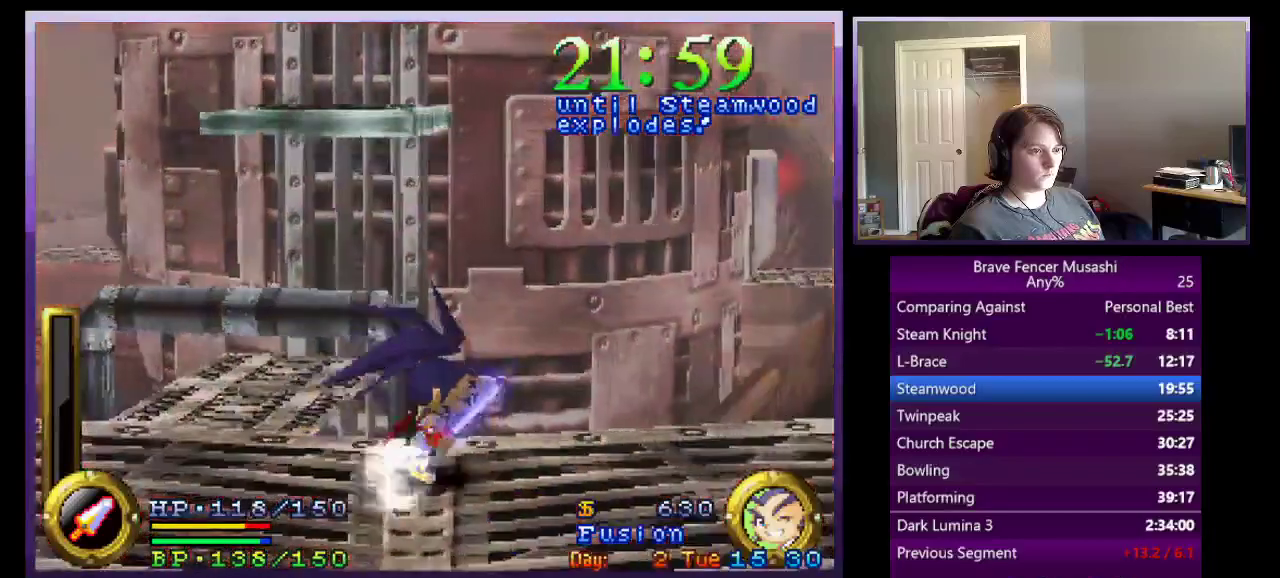
{"buttons": [], "left_stick": "right", "right_stick": "center", "events": []}
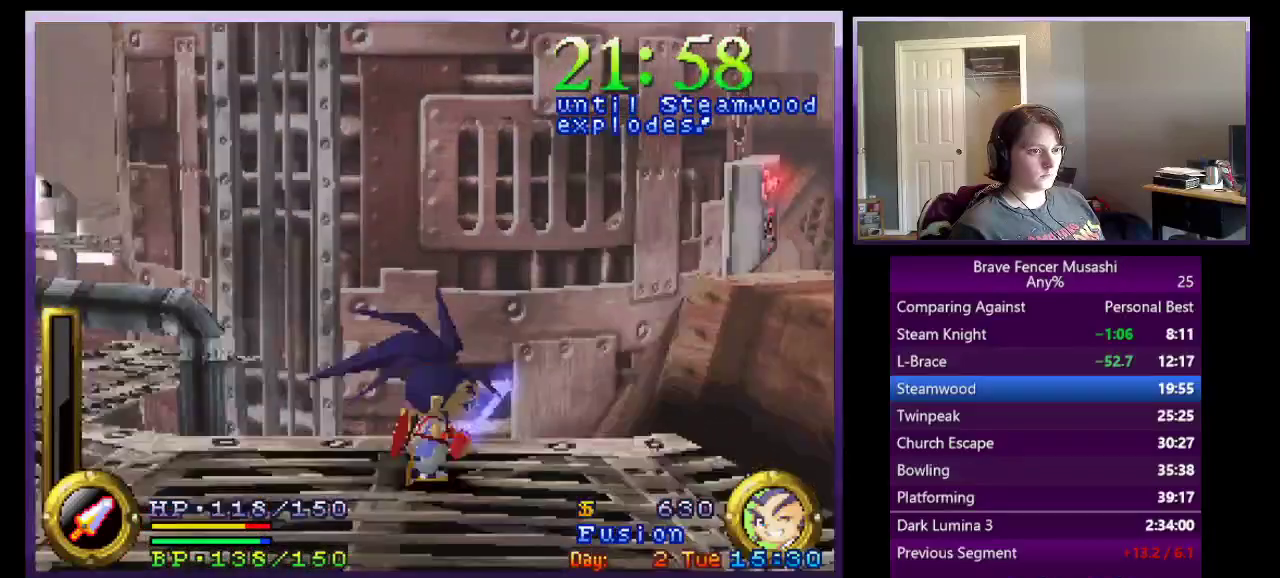
{"buttons": ["CROSS"], "left_stick": "right", "right_stick": "center", "events": [[183, "CROSS", "down"]]}
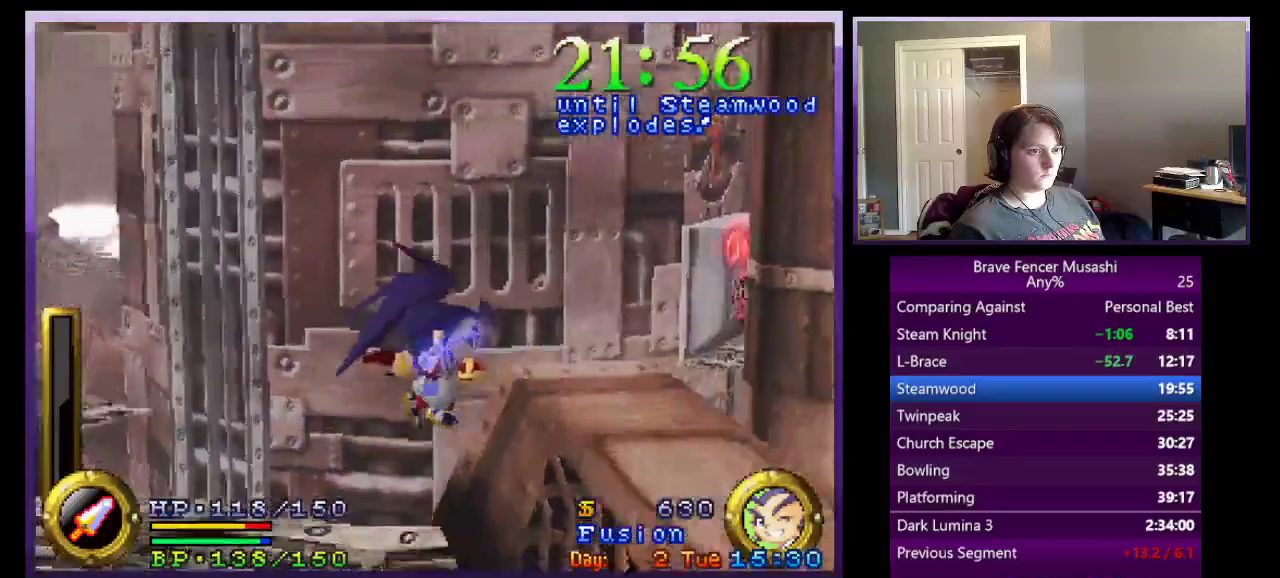
{"buttons": [], "left_stick": "right", "right_stick": "center", "events": [[283, "CROSS", "up"]]}
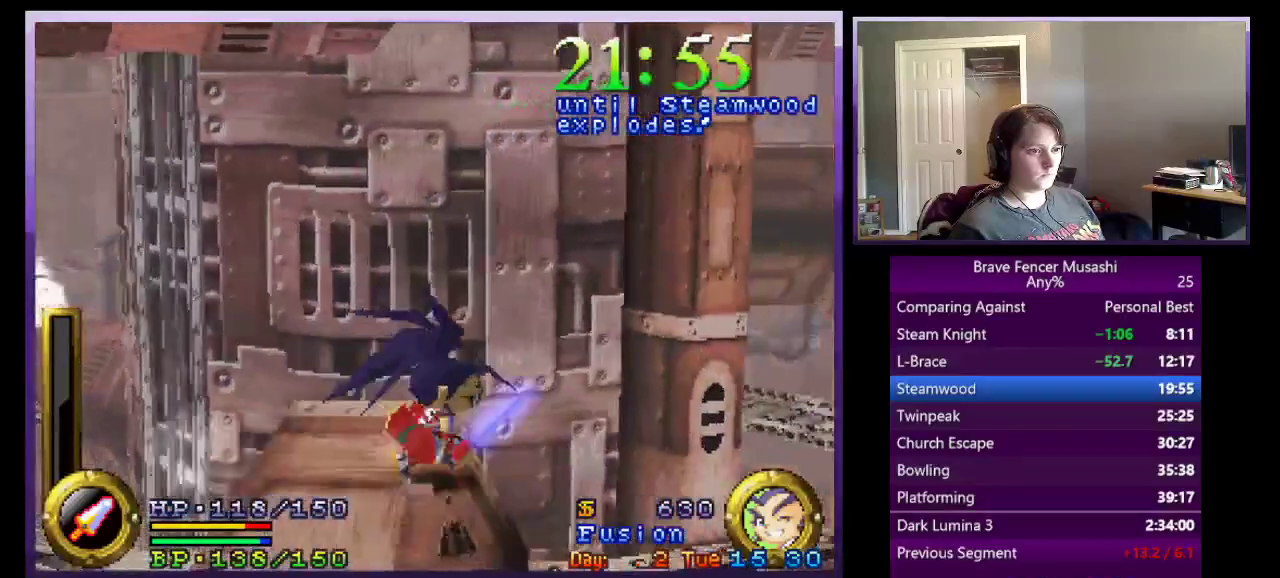
{"buttons": [], "left_stick": "right", "right_stick": "center", "events": []}
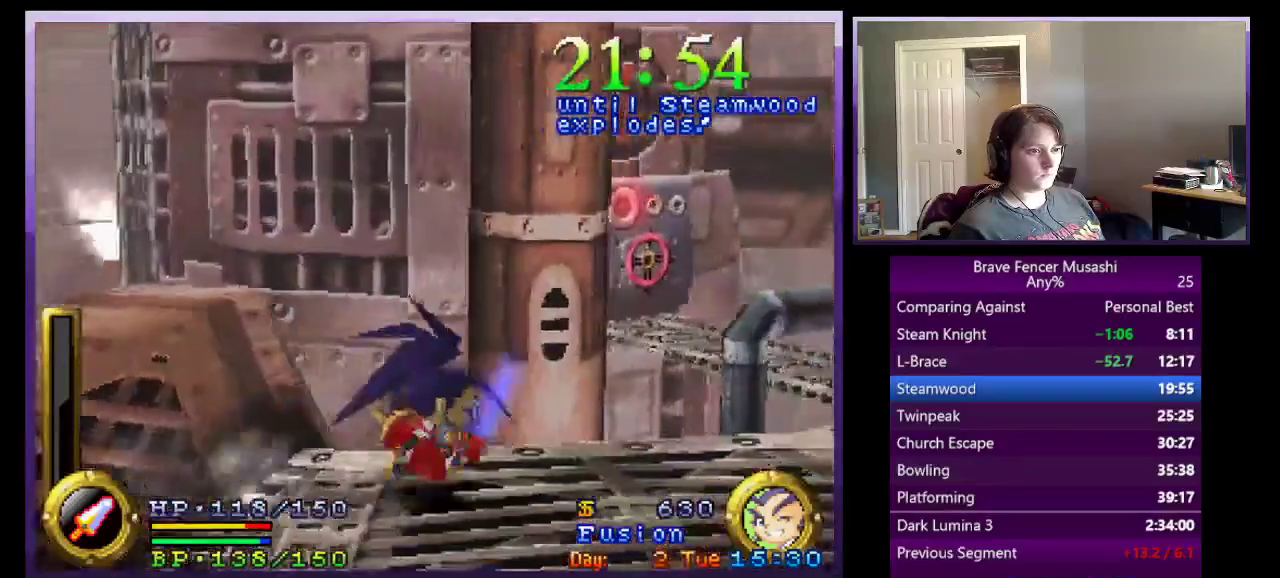
{"buttons": ["CROSS"], "left_stick": "up-right", "right_stick": "center", "events": [[467, "left_stick", "up-right"], [483, "CROSS", "down"]]}
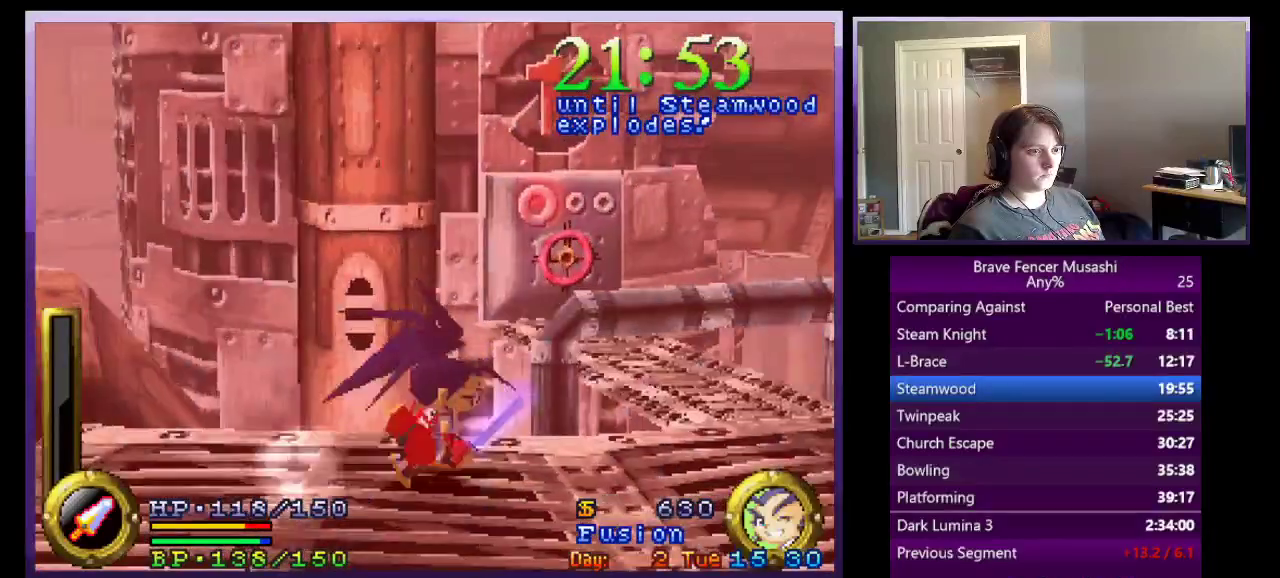
{"buttons": ["CROSS"], "left_stick": "up-right", "right_stick": "center", "events": [[200, "left_stick", "down-left"], [383, "left_stick", "up-right"]]}
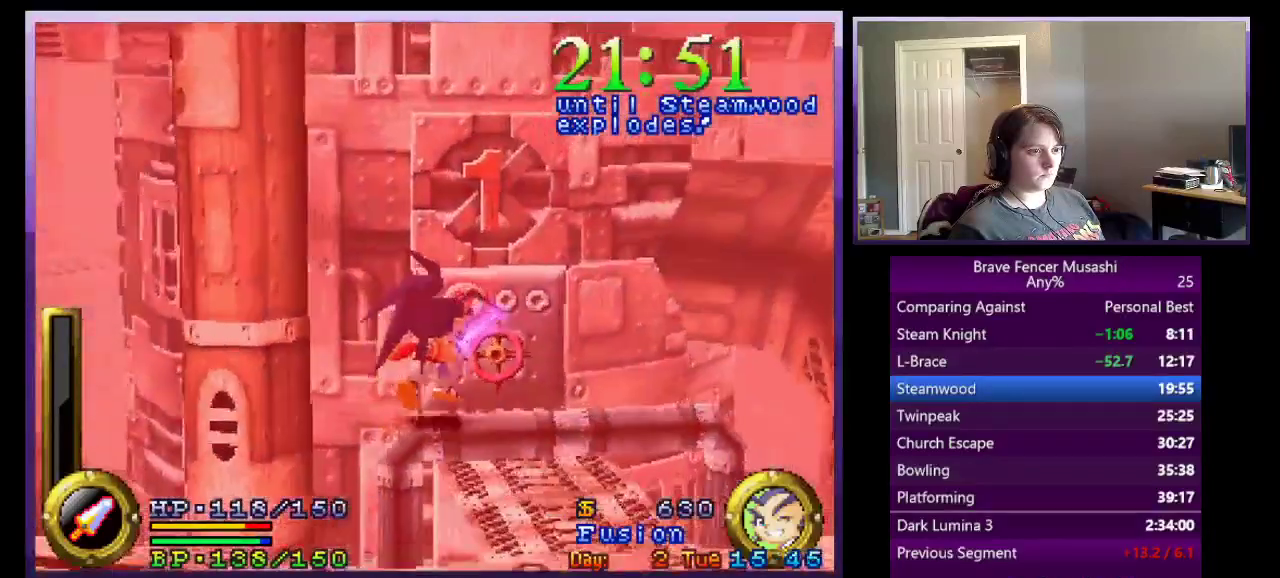
{"buttons": [], "left_stick": "up", "right_stick": "center", "events": [[100, "left_stick", "down-left"], [233, "CROSS", "up"], [500, "left_stick", "up"]]}
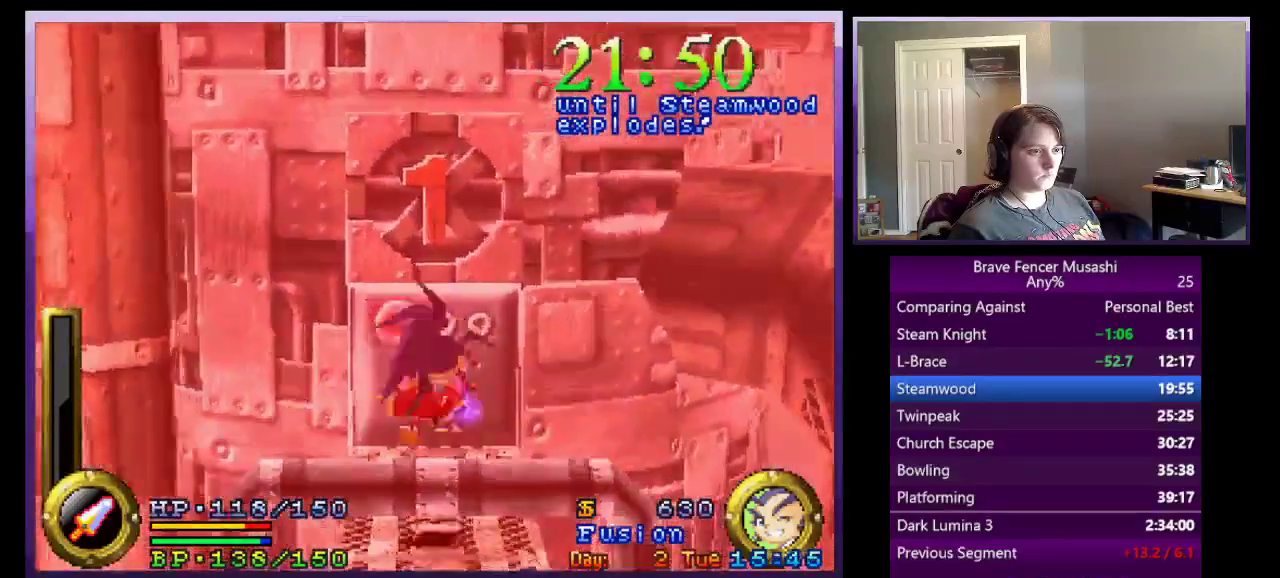
{"buttons": ["SQUARE"], "left_stick": "up", "right_stick": "center", "events": [[417, "SQUARE", "down"]]}
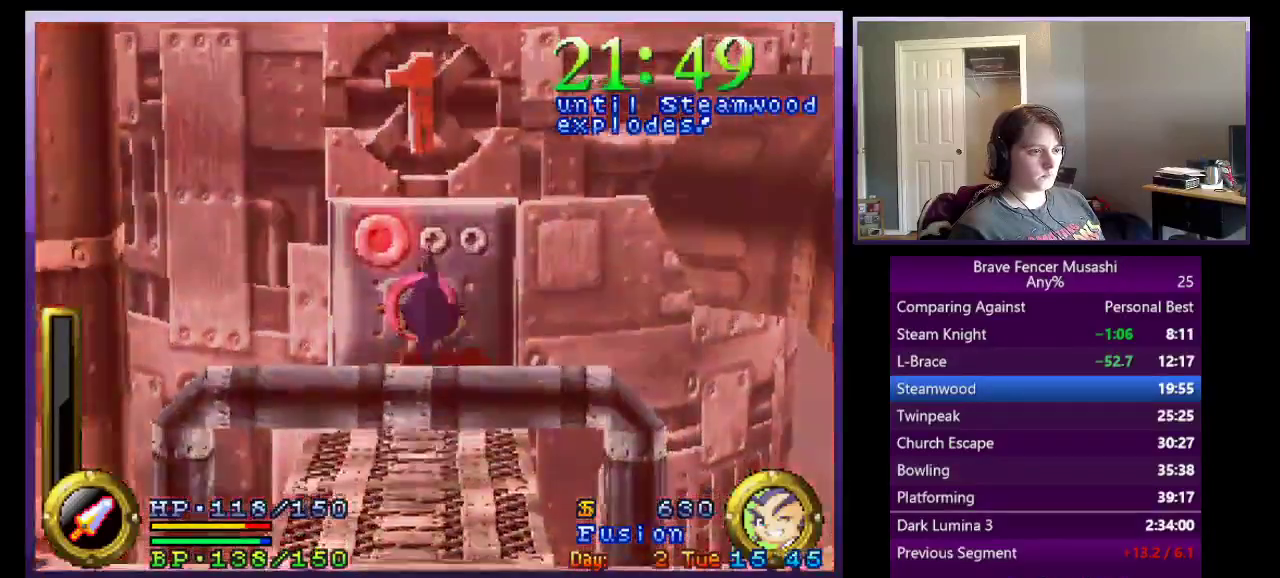
{"buttons": ["CIRCLE"], "left_stick": "center", "right_stick": "center", "events": [[183, "SQUARE", "up"], [233, "SQUARE", "down"], [333, "SQUARE", "up"], [400, "left_stick", "center"], [500, "CIRCLE", "down"]]}
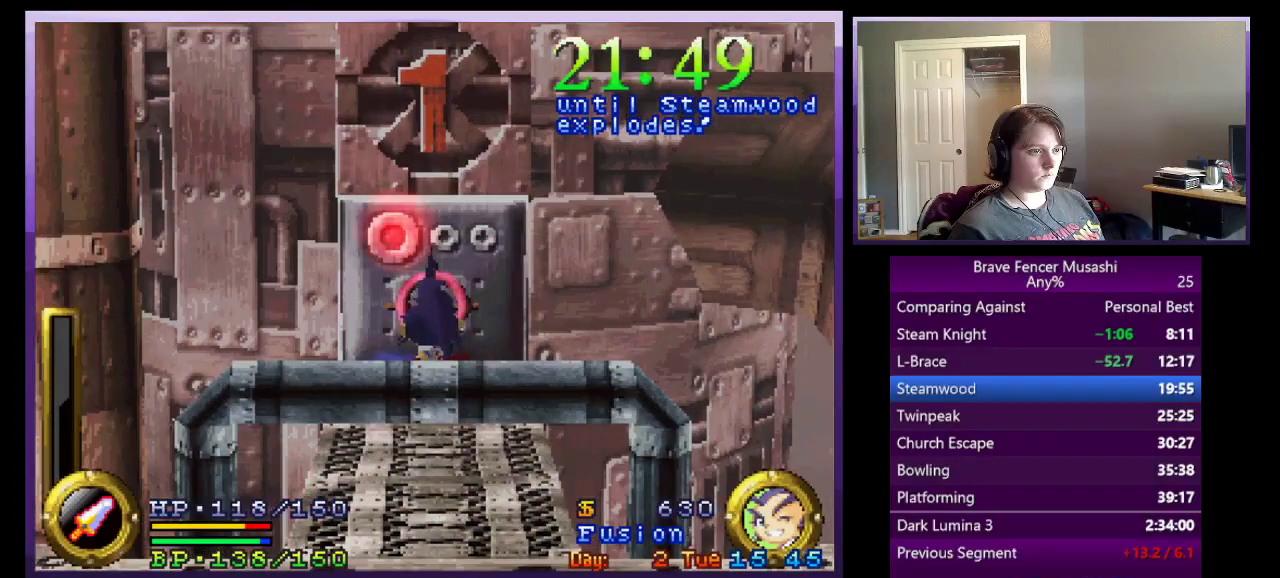
{"buttons": ["CIRCLE"], "left_stick": "center", "right_stick": "center", "events": [[100, "CIRCLE", "up"], [433, "CIRCLE", "down"]]}
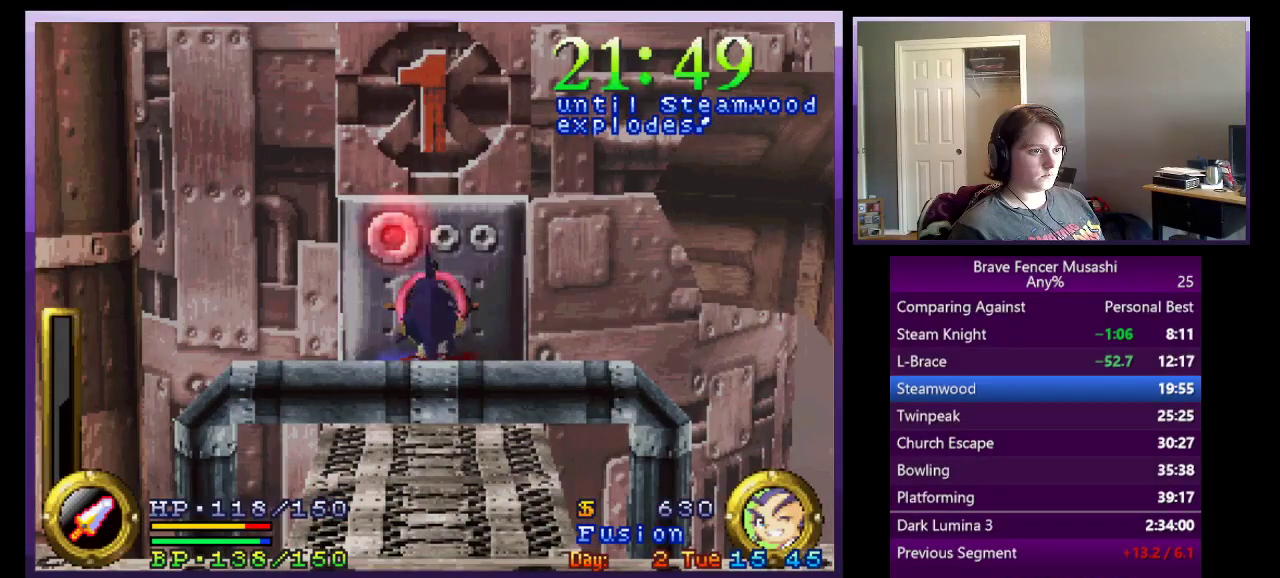
{"buttons": [], "left_stick": "center", "right_stick": "center", "events": [[33, "CIRCLE", "up"], [233, "CIRCLE", "down"], [333, "CIRCLE", "up"], [400, "CIRCLE", "down"], [483, "CIRCLE", "up"]]}
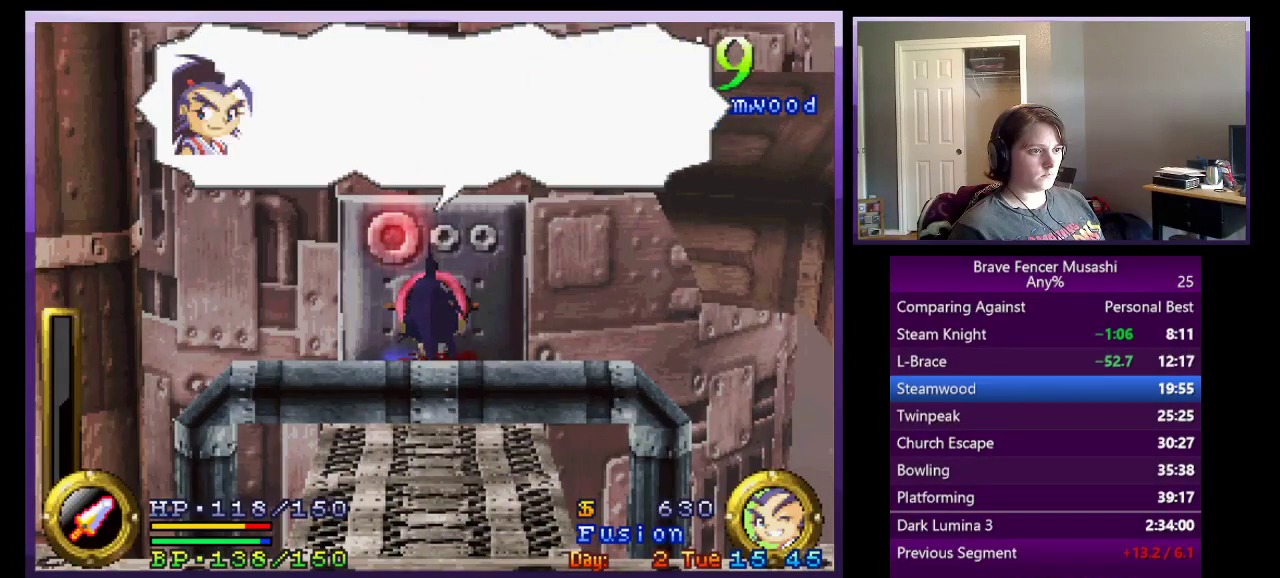
{"buttons": [], "left_stick": "center", "right_stick": "center", "events": [[233, "CIRCLE", "down"], [350, "CIRCLE", "up"]]}
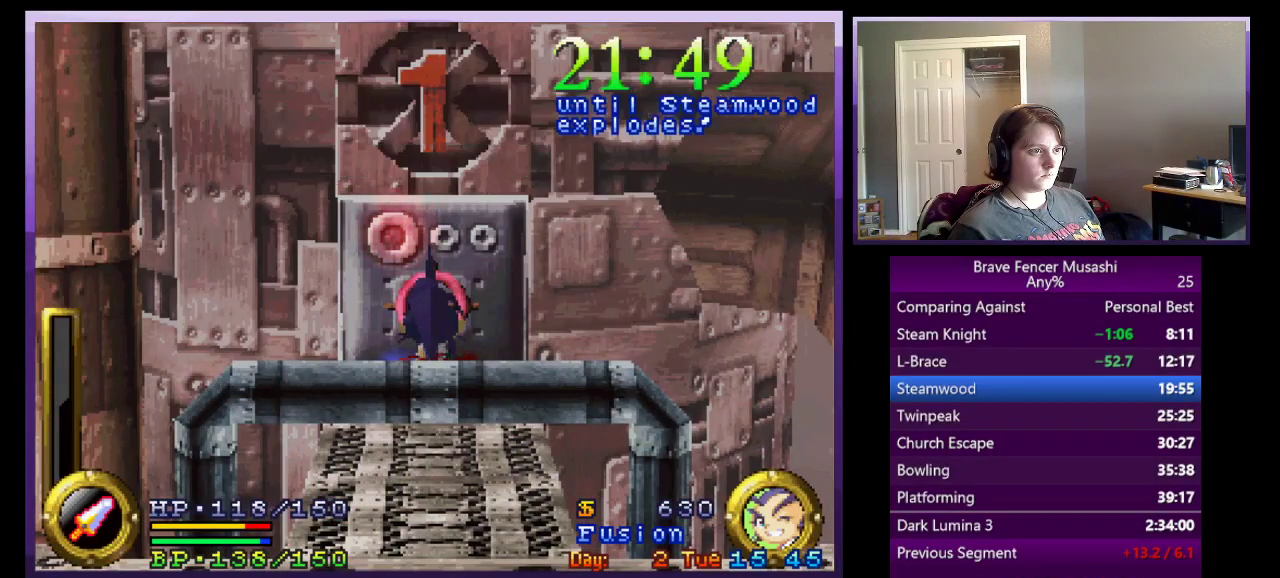
{"buttons": [], "left_stick": "center", "right_stick": "center", "events": []}
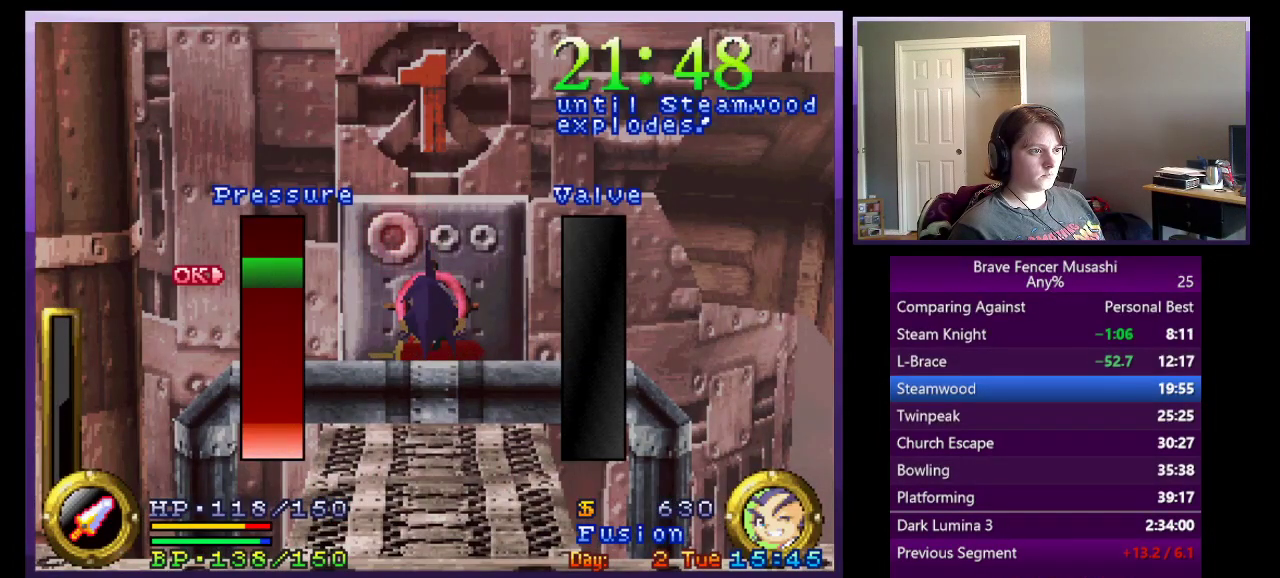
{"buttons": ["SELECT"], "left_stick": "center", "right_stick": "center", "events": [[350, "SELECT", "down"]]}
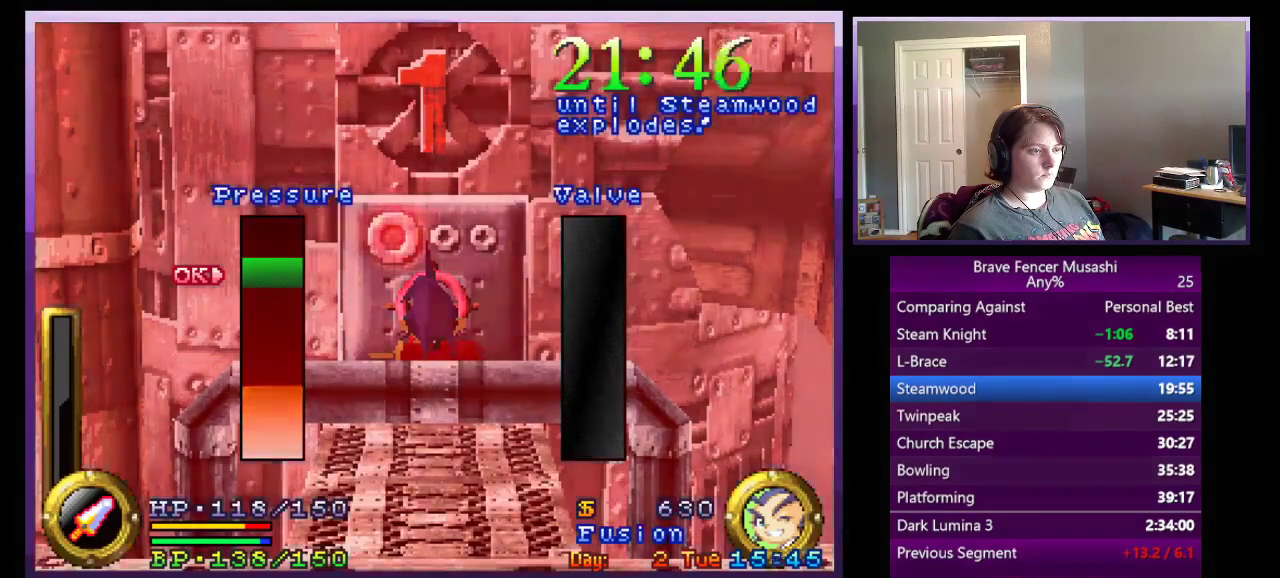
{"buttons": [], "left_stick": "center", "right_stick": "center", "events": [[283, "SELECT", "up"]]}
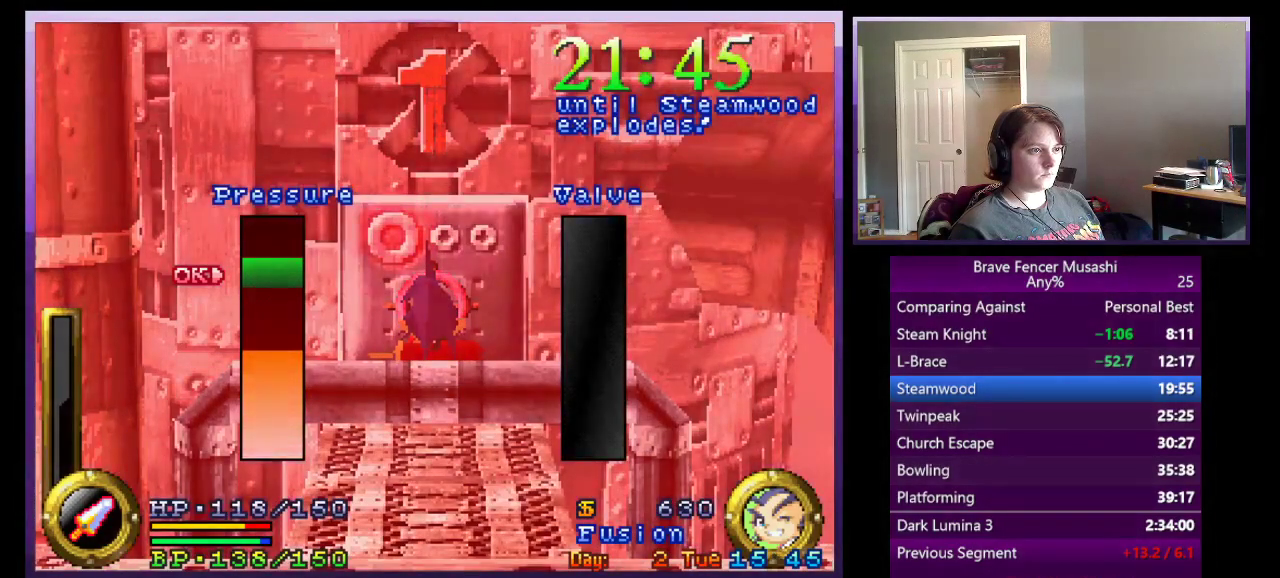
{"buttons": [], "left_stick": "center", "right_stick": "center", "events": []}